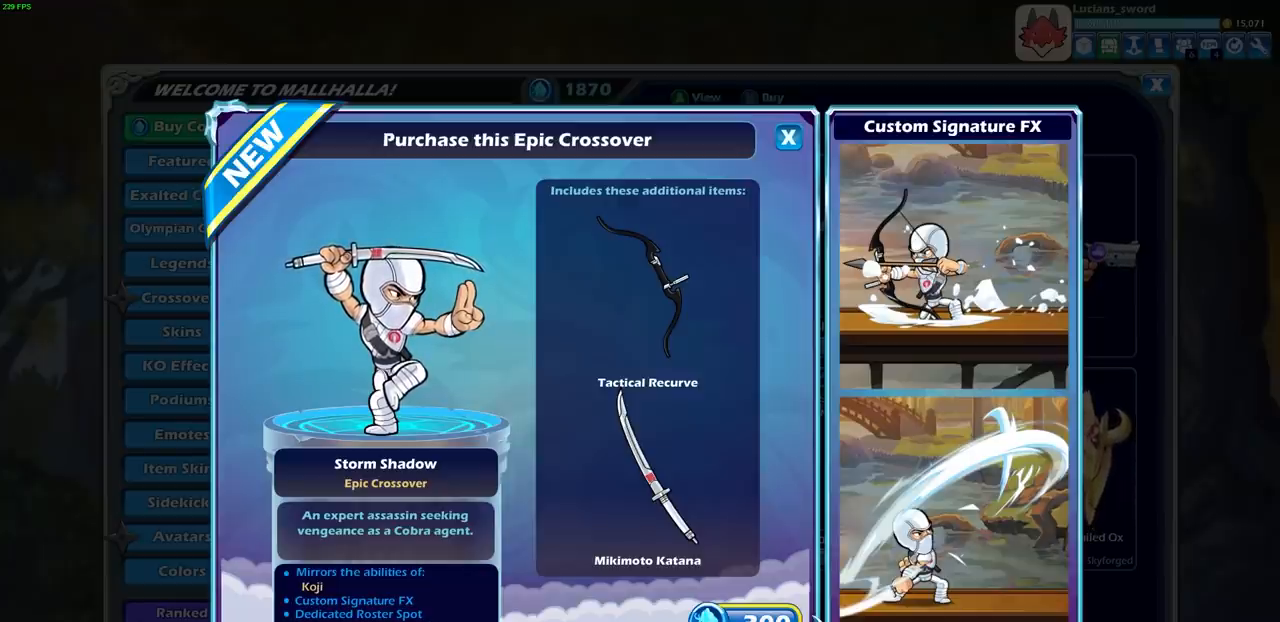
Gameplay with a controller (PlayStation layout); each line is a JSON object with the inputs held at the frame after it. "events" lists button and stick changes between this image and that frame as [ms after this image, input, new state], when the widget could be followed in between. Not read: left_stick right_stick.
{"buttons": [], "events": [[33, "CROSS", "down"], [117, "CROSS", "up"]]}
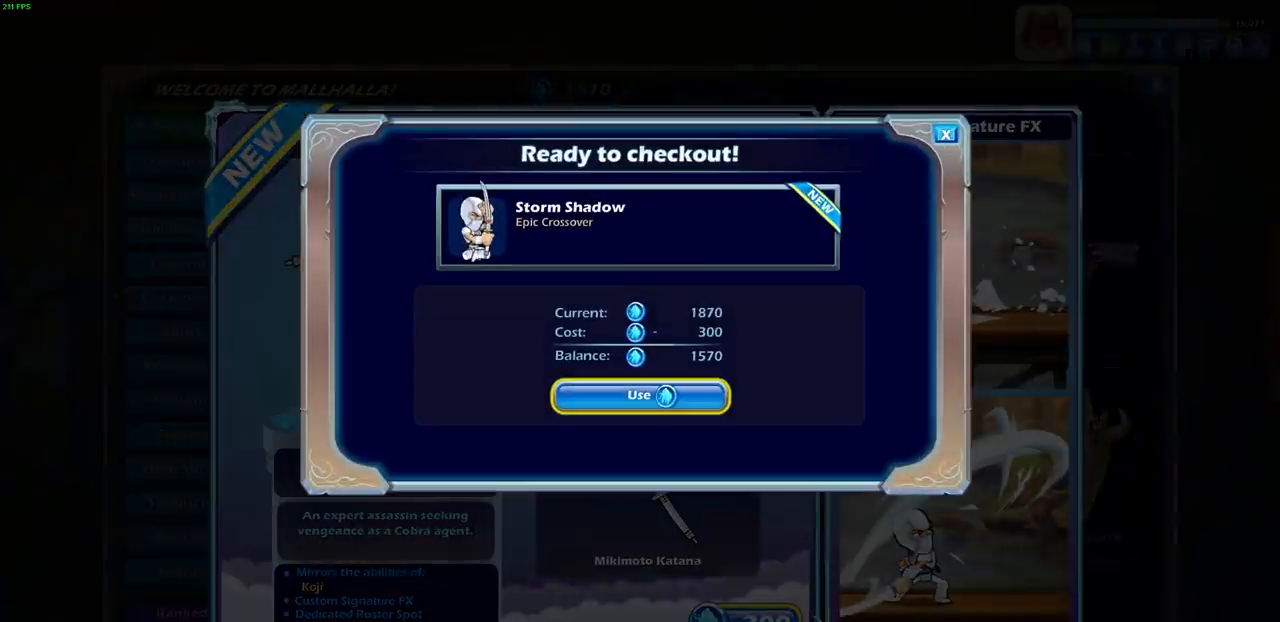
{"buttons": [], "events": [[33, "CROSS", "down"], [150, "CROSS", "up"]]}
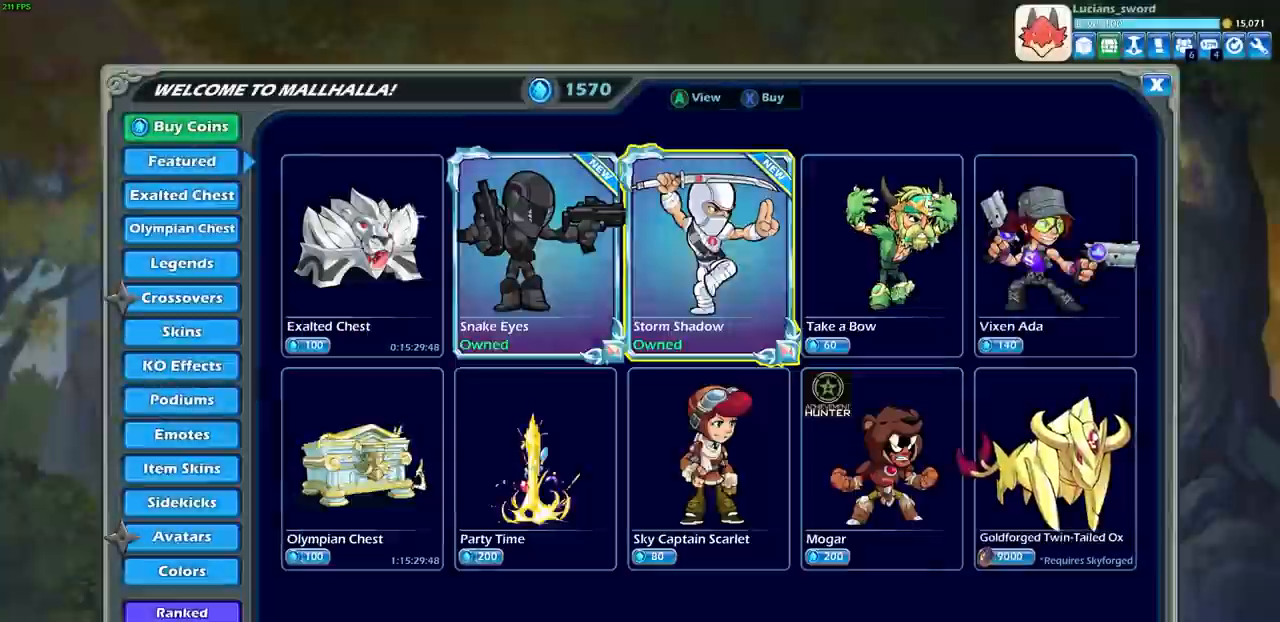
{"buttons": [], "events": []}
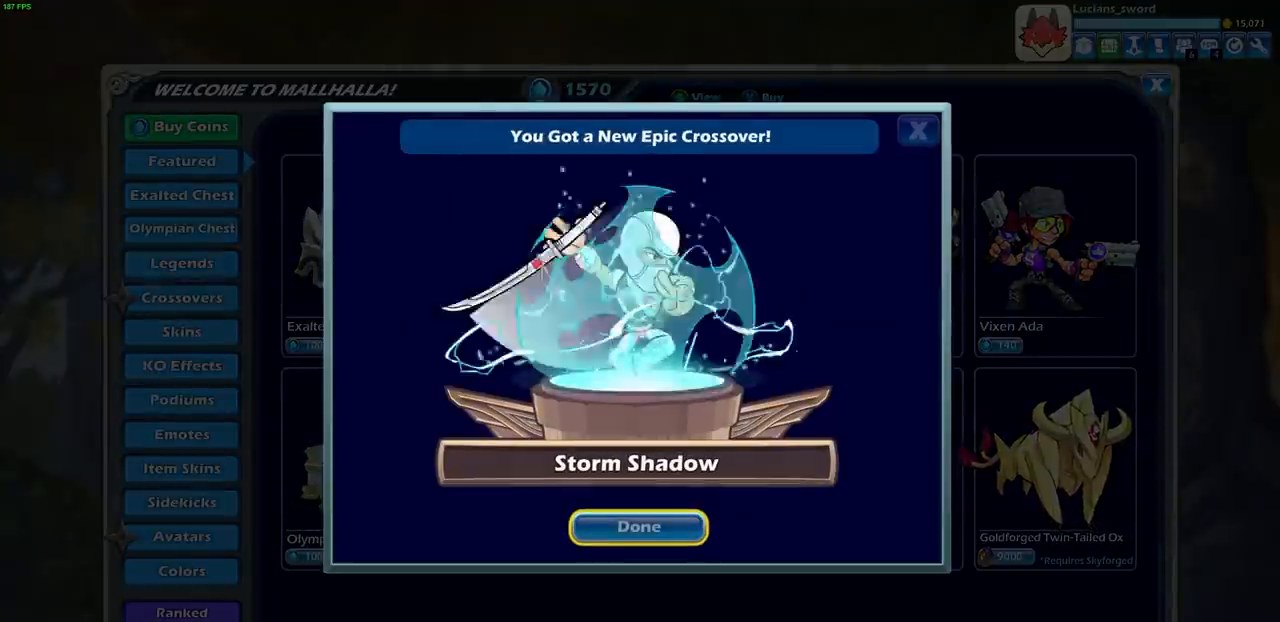
{"buttons": [], "events": []}
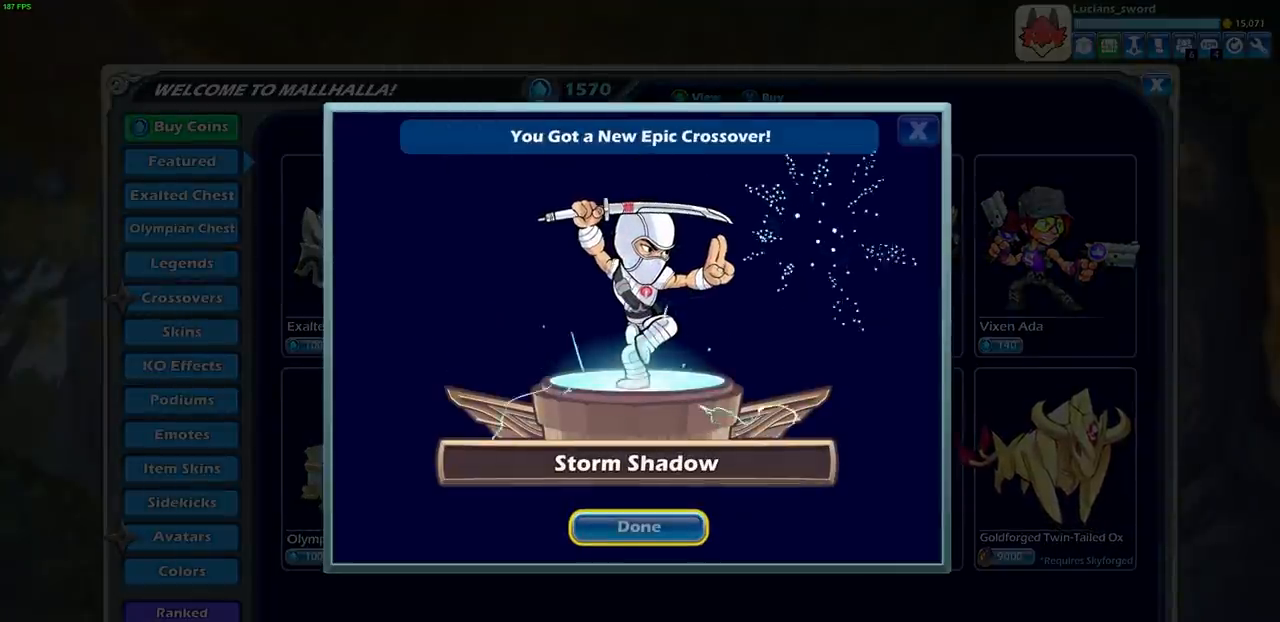
{"buttons": ["CROSS"], "events": [[450, "CROSS", "down"]]}
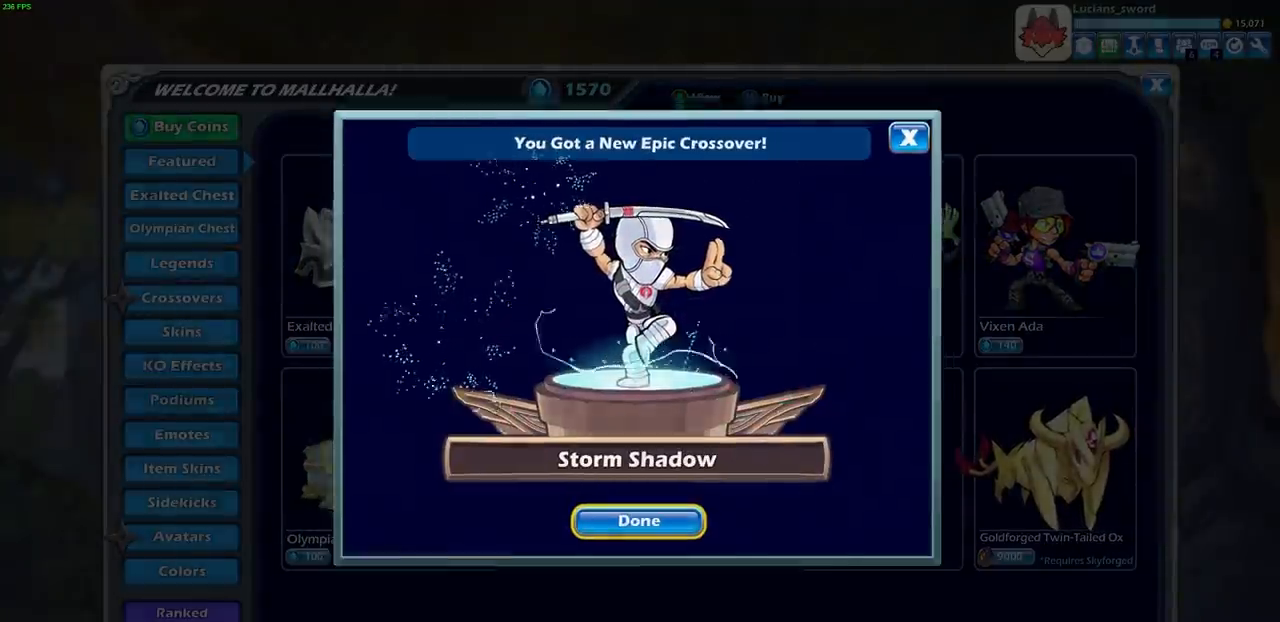
{"buttons": [], "events": [[50, "CROSS", "up"]]}
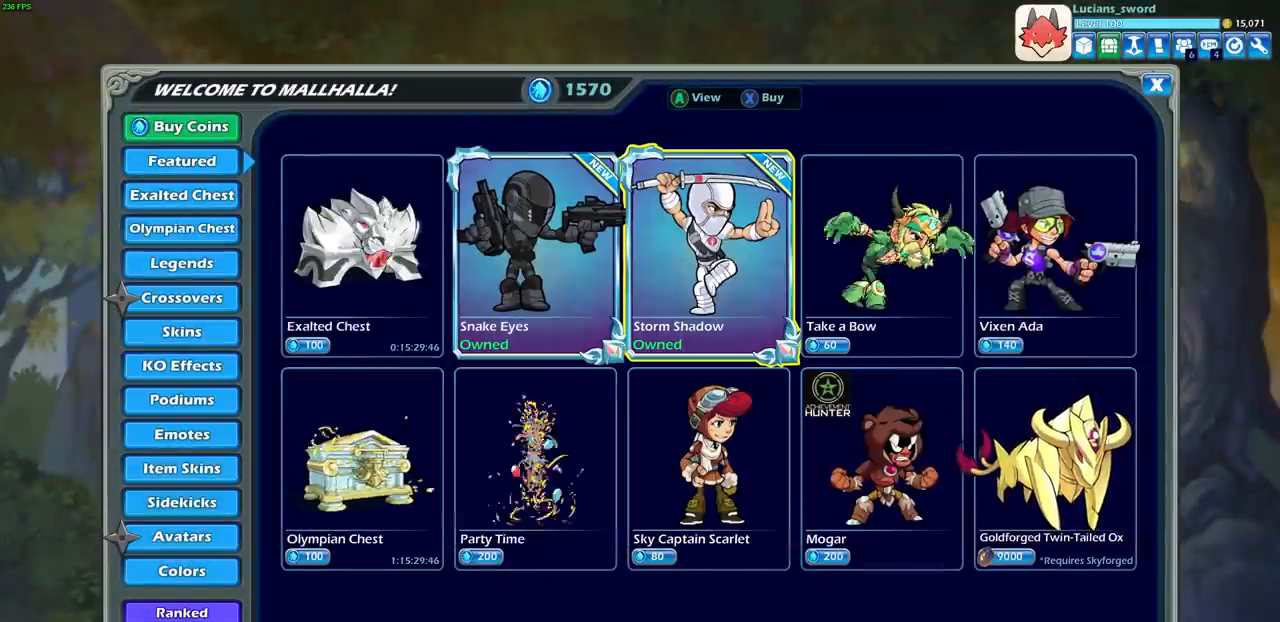
{"buttons": [], "events": []}
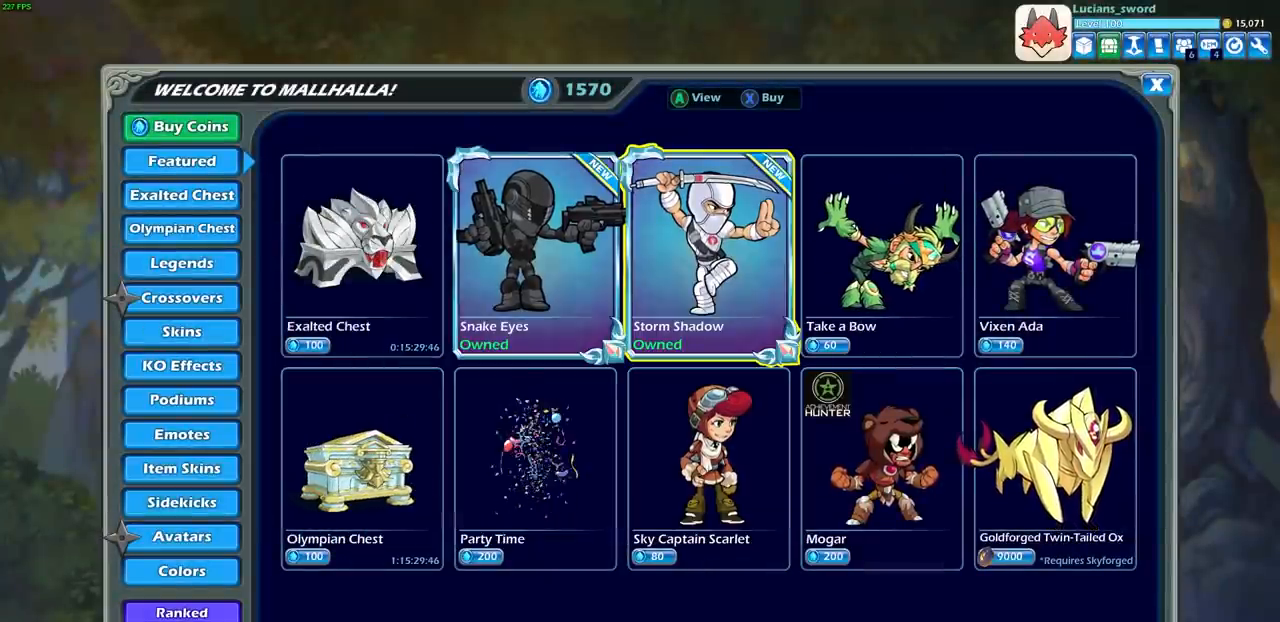
{"buttons": [], "events": [[67, "DPAD_LEFT", "down"], [167, "DPAD_LEFT", "up"], [333, "DPAD_LEFT", "down"], [467, "DPAD_LEFT", "up"]]}
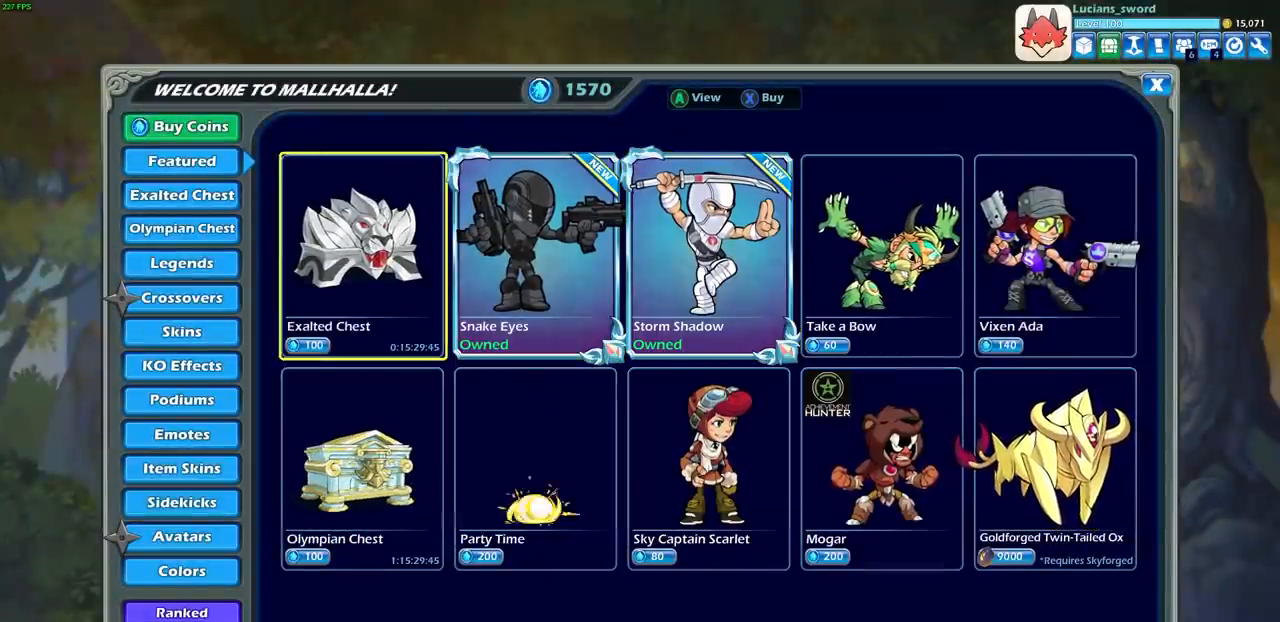
{"buttons": ["DPAD_DOWN"], "events": [[183, "DPAD_LEFT", "down"], [300, "DPAD_LEFT", "up"], [500, "DPAD_DOWN", "down"]]}
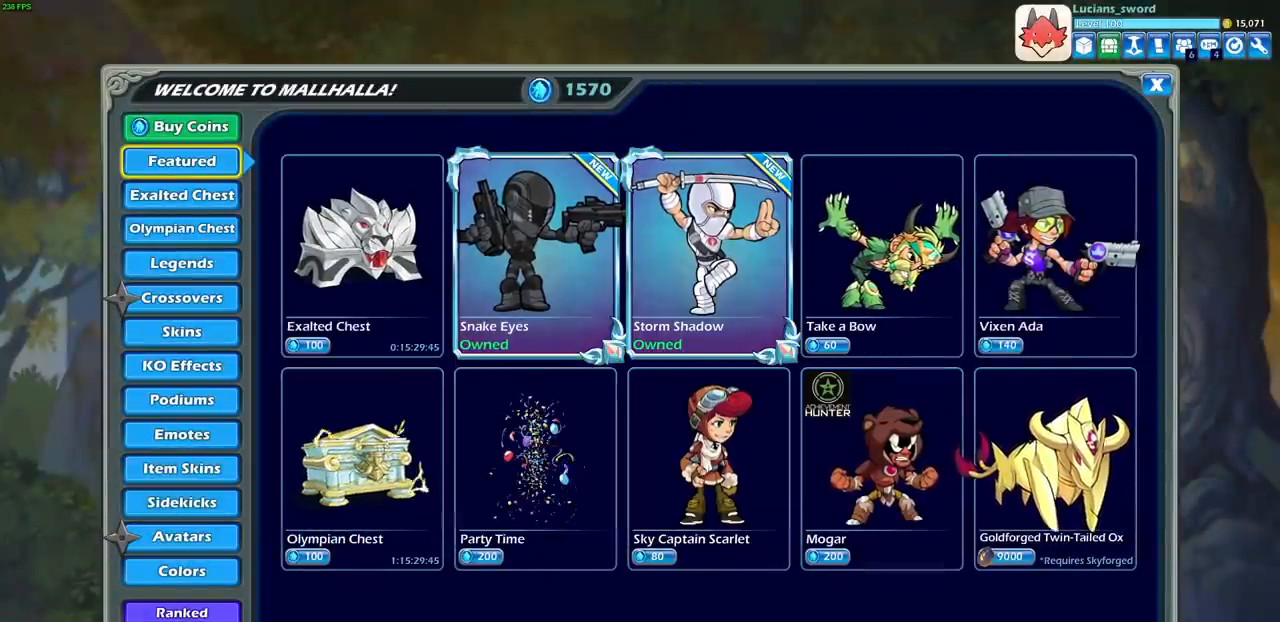
{"buttons": ["DPAD_DOWN"], "events": [[117, "DPAD_DOWN", "up"], [233, "DPAD_DOWN", "down"], [333, "DPAD_DOWN", "up"], [417, "DPAD_DOWN", "down"]]}
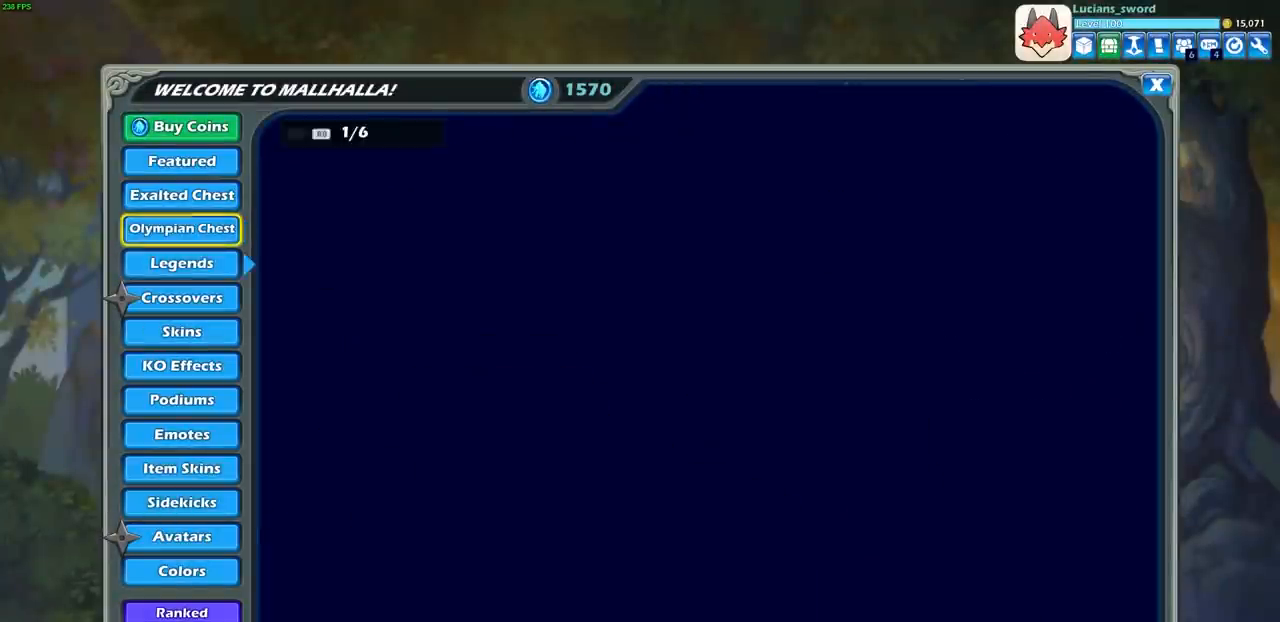
{"buttons": [], "events": [[33, "DPAD_DOWN", "up"], [100, "DPAD_DOWN", "down"], [200, "DPAD_DOWN", "up"]]}
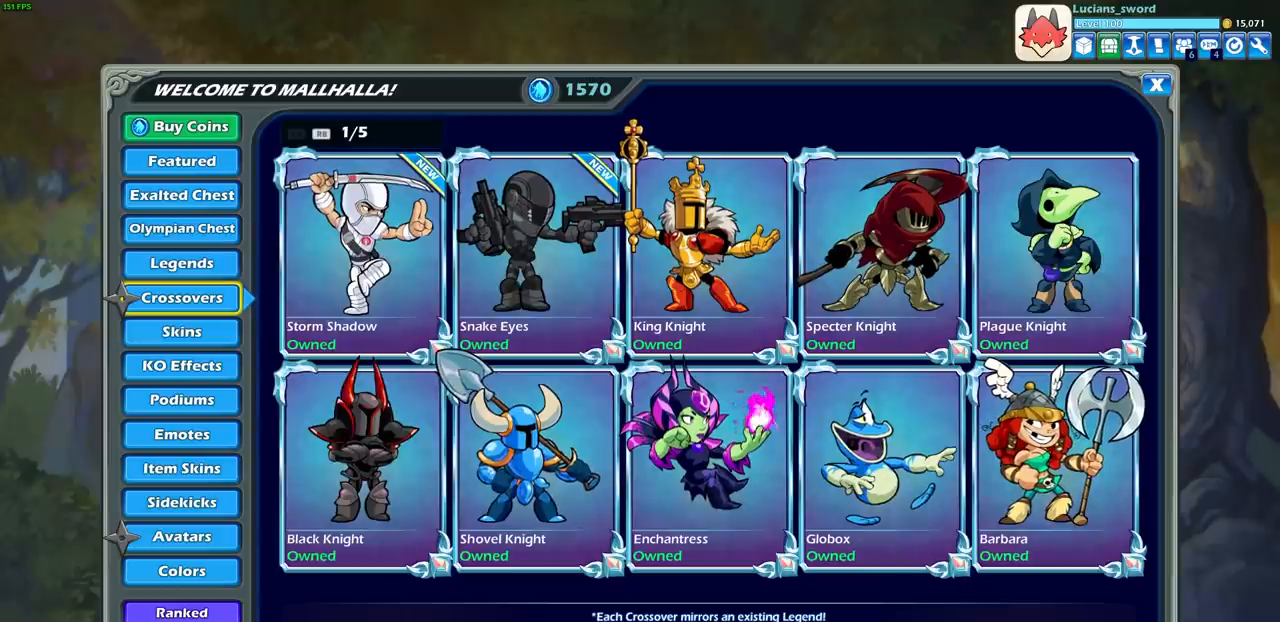
{"buttons": [], "events": []}
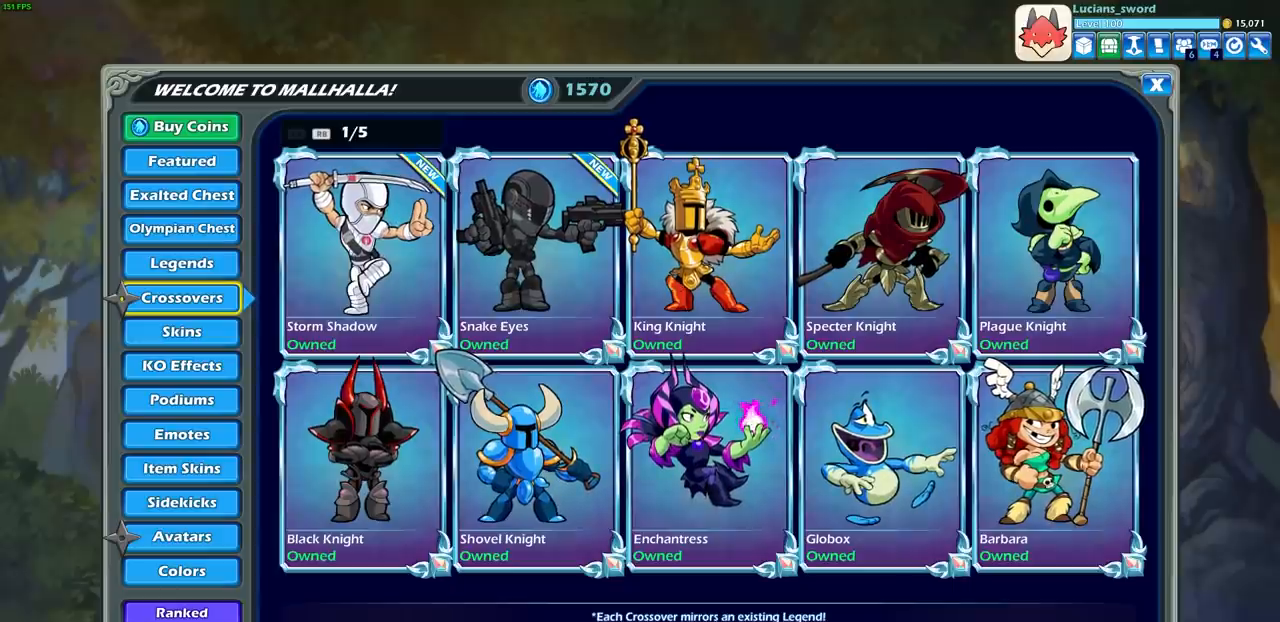
{"buttons": [], "events": []}
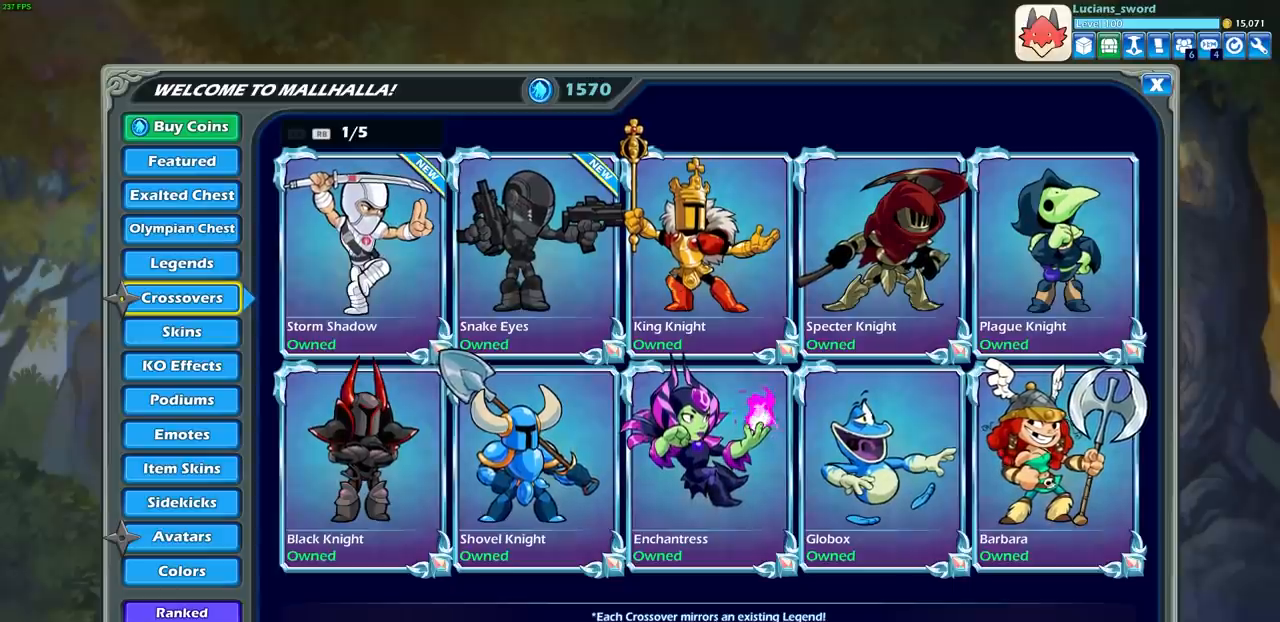
{"buttons": ["DPAD_DOWN"], "events": [[100, "DPAD_DOWN", "down"], [217, "DPAD_DOWN", "up"], [350, "DPAD_DOWN", "down"]]}
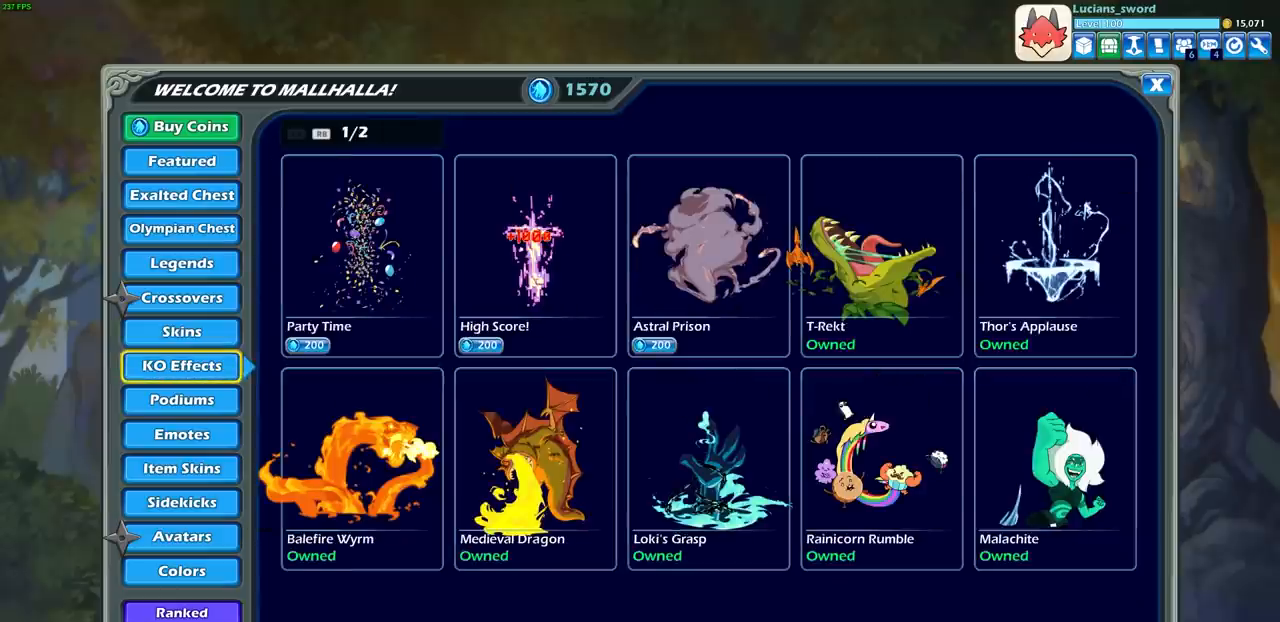
{"buttons": [], "events": [[17, "DPAD_DOWN", "up"]]}
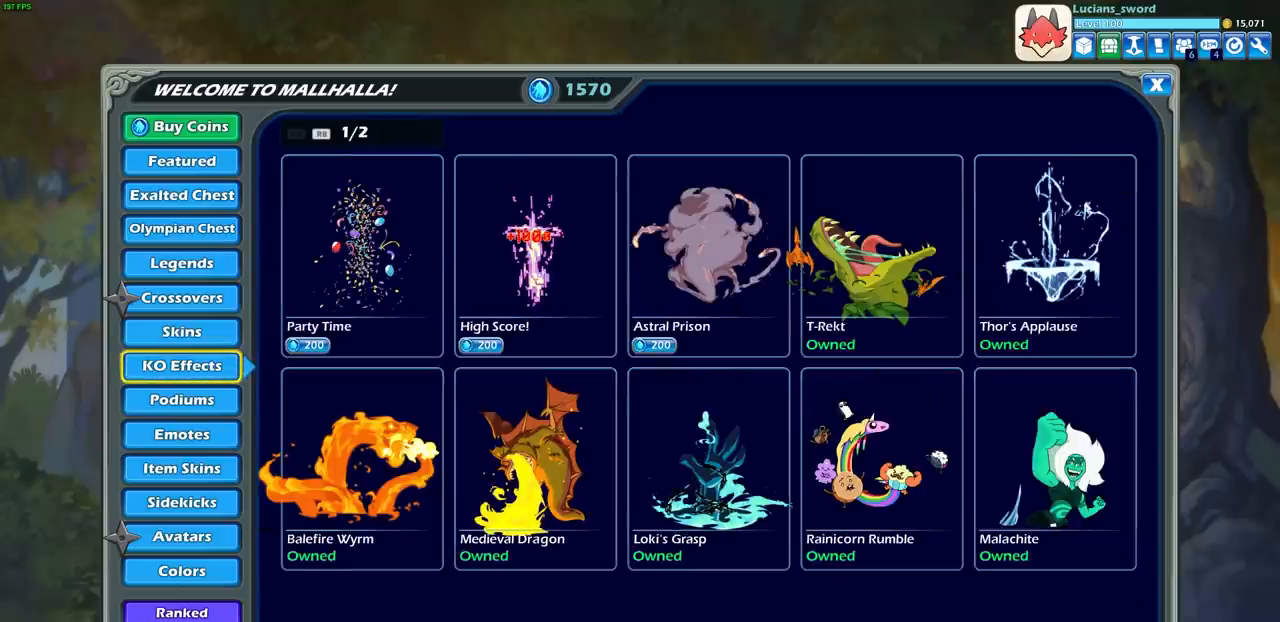
{"buttons": [], "events": []}
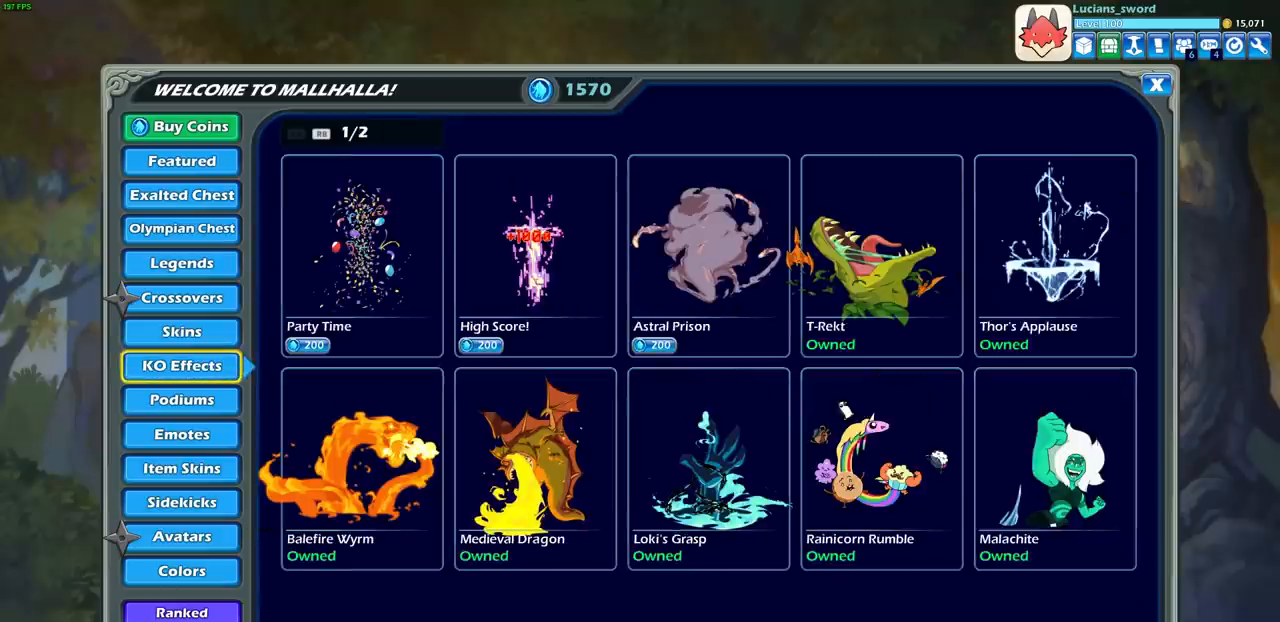
{"buttons": [], "events": []}
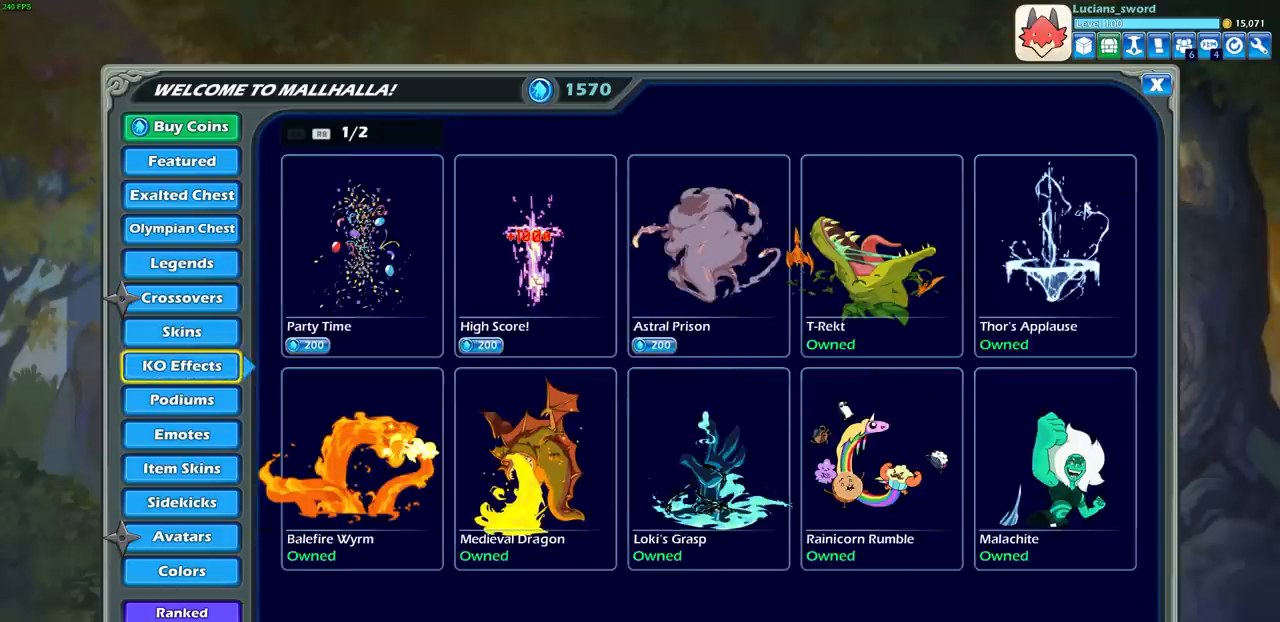
{"buttons": [], "events": []}
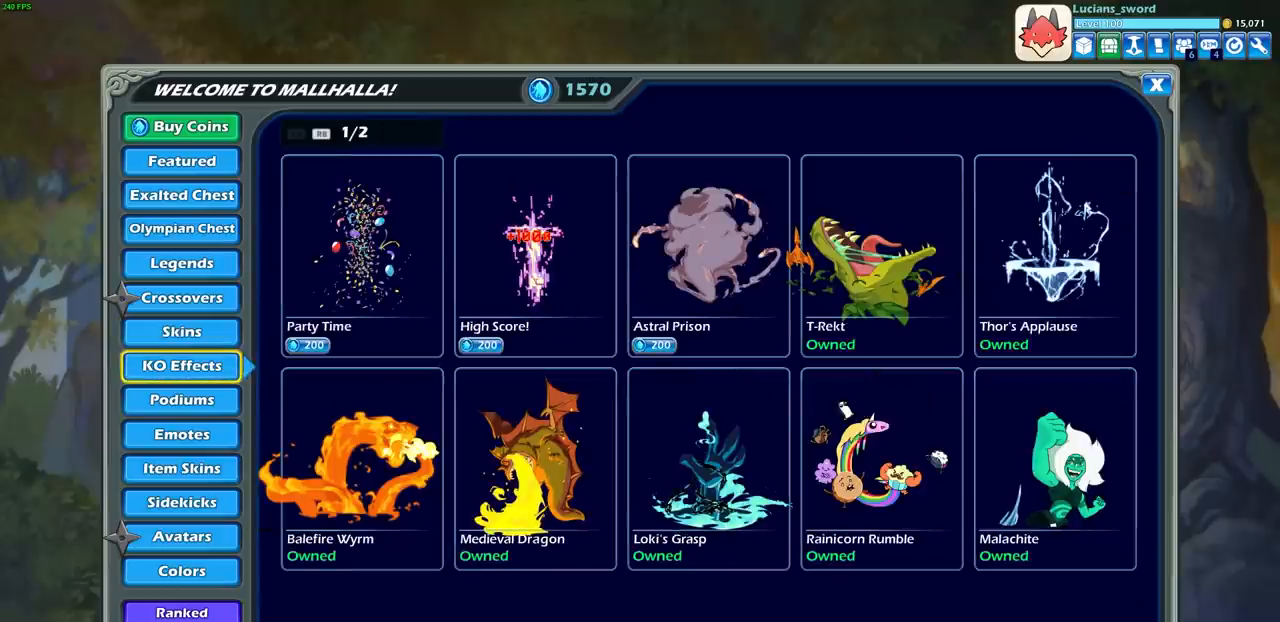
{"buttons": [], "events": [[217, "DPAD_DOWN", "down"], [300, "DPAD_DOWN", "up"]]}
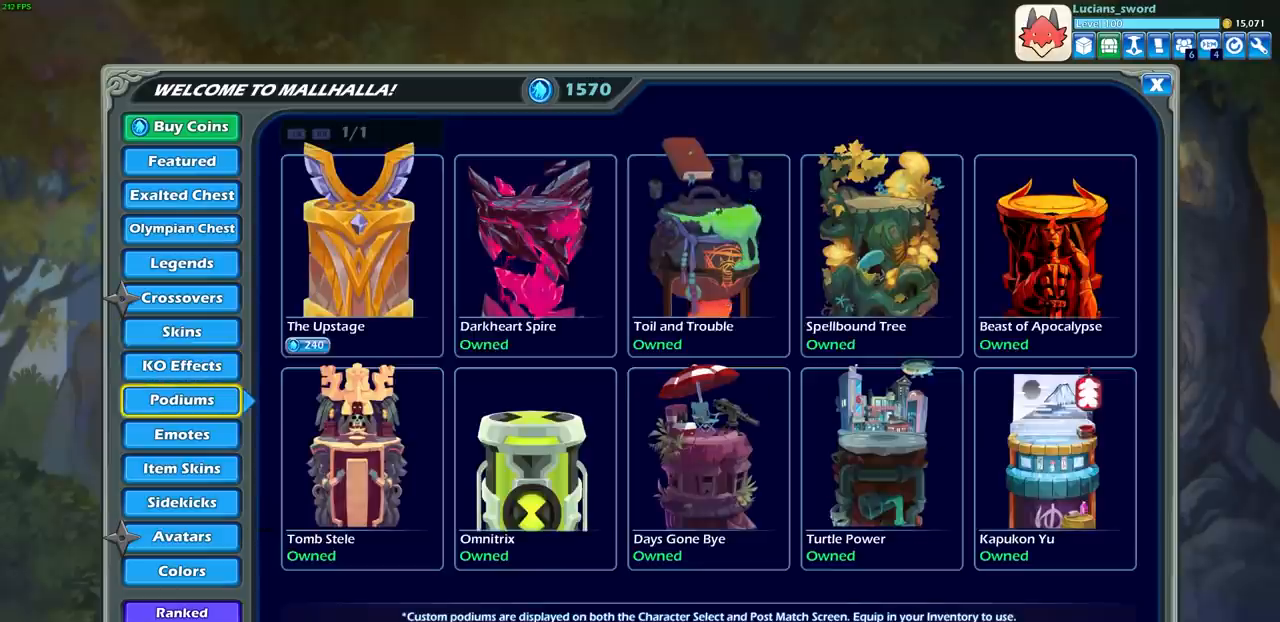
{"buttons": [], "events": []}
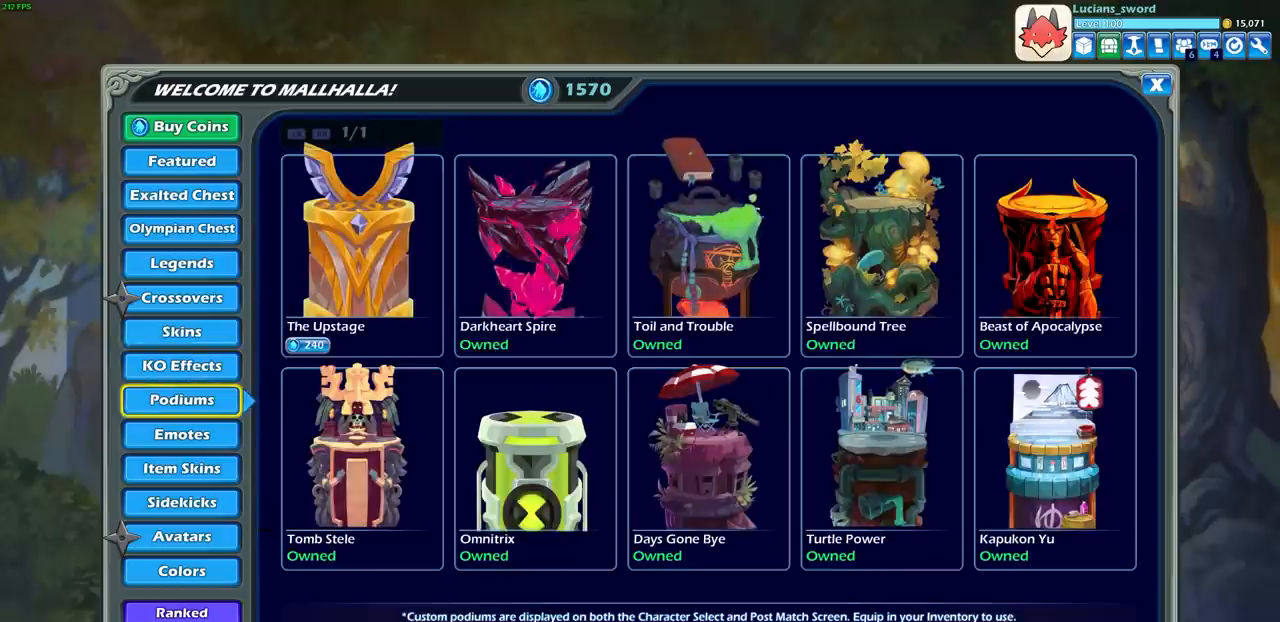
{"buttons": [], "events": []}
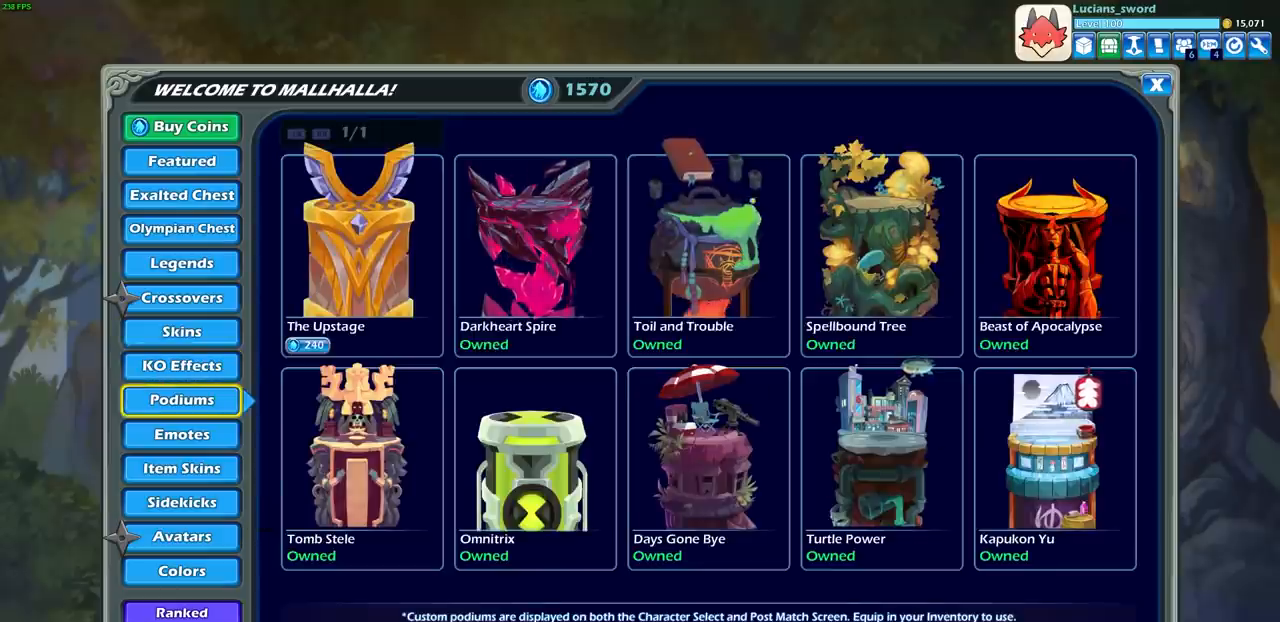
{"buttons": [], "events": [[267, "DPAD_DOWN", "down"], [350, "DPAD_DOWN", "up"]]}
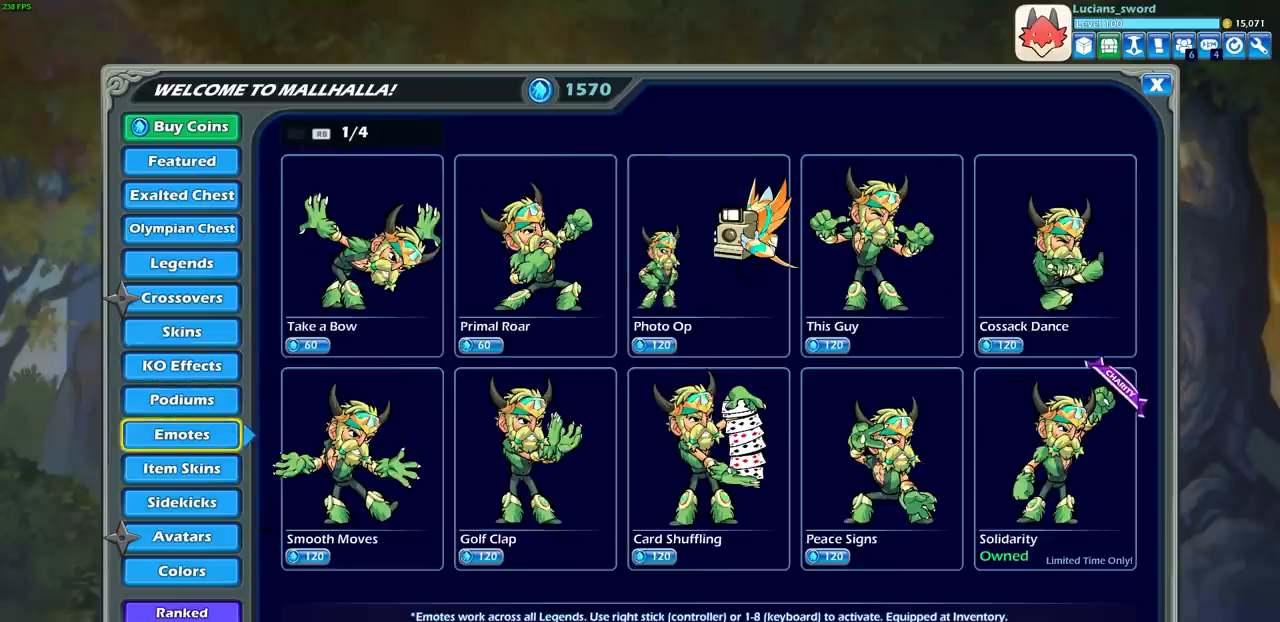
{"buttons": [], "events": [[250, "DPAD_DOWN", "down"], [400, "DPAD_DOWN", "up"]]}
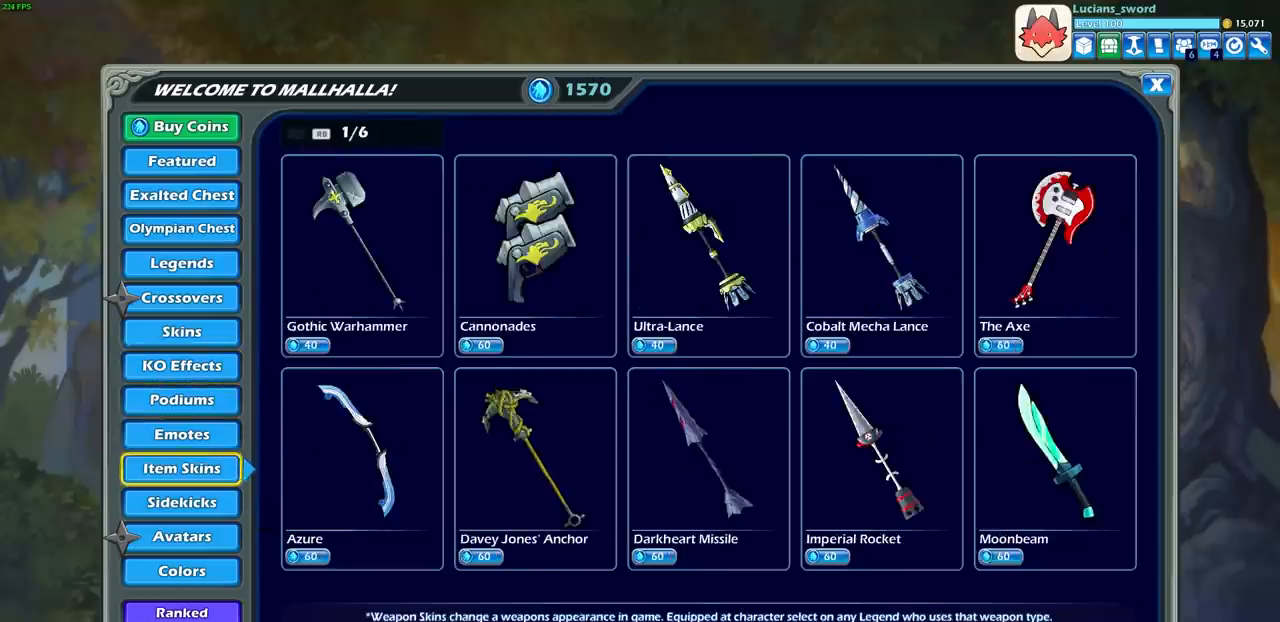
{"buttons": ["DPAD_DOWN"], "events": [[33, "DPAD_DOWN", "down"], [200, "DPAD_DOWN", "up"], [433, "DPAD_DOWN", "down"]]}
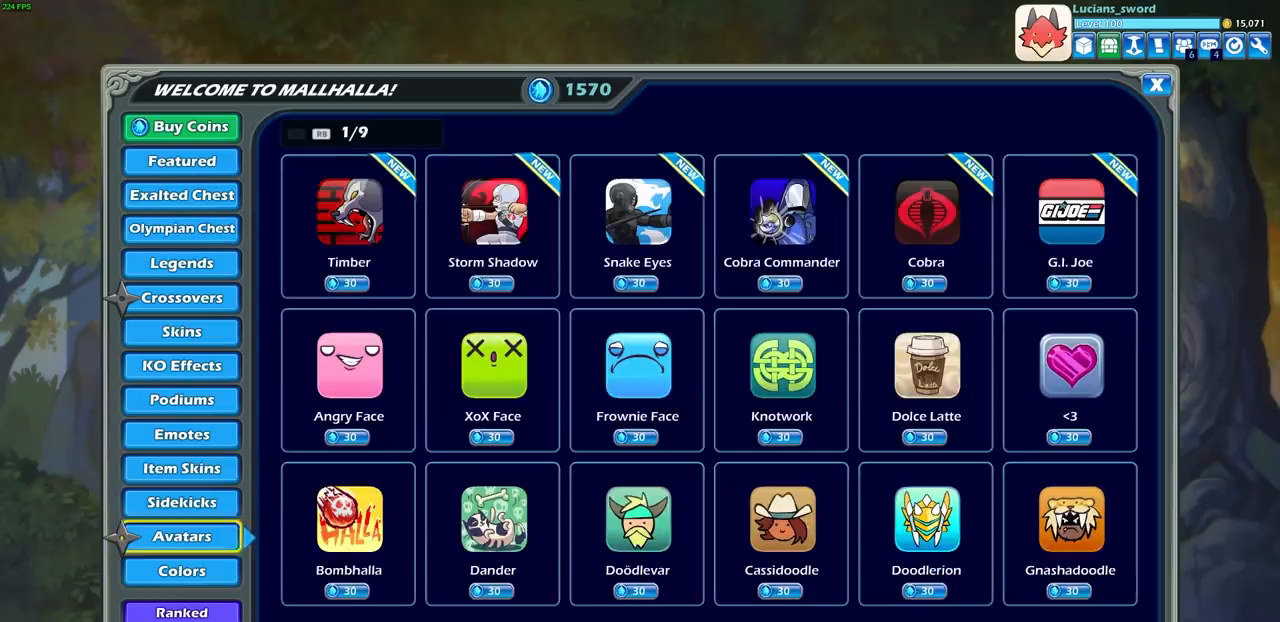
{"buttons": [], "events": [[67, "DPAD_DOWN", "up"]]}